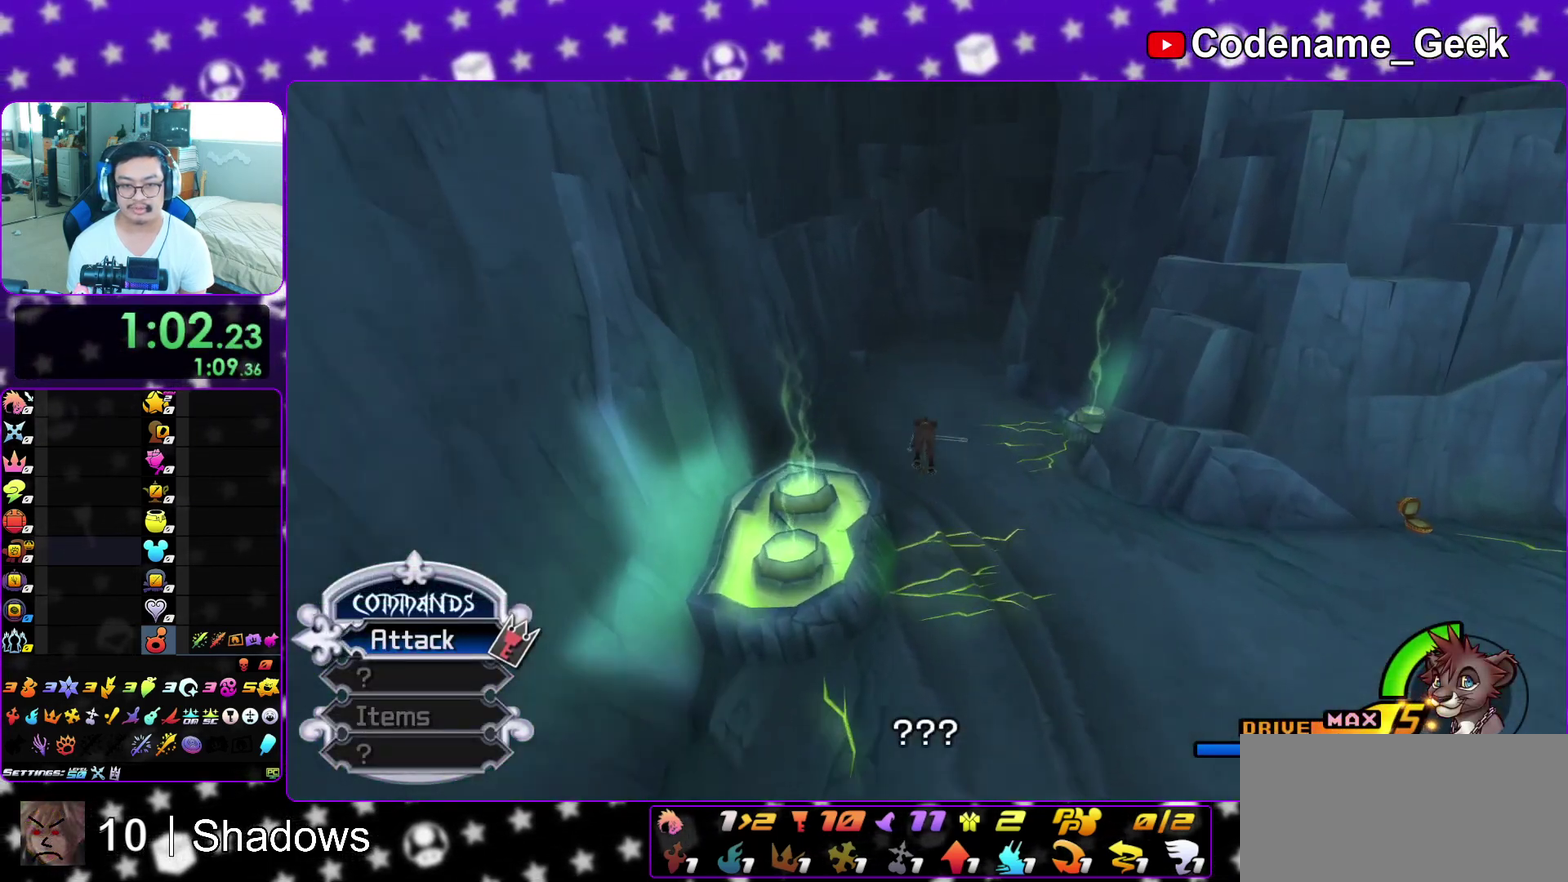
Gameplay with a controller (Nintendo layout); each line is a JSON object with the inputs held at the frame after it (dt_ms = milliseconds from this image to that frame). "events" lists button and stick changes between this image and that frame as [ms after this image, input, new state], when the widget could be followed in between. This overlay highlights the sticks when they move; stick clicks (L3 R3) are not distinguishable. Not read: L3 R3 SELECT START.
{"dt_ms": 400, "buttons": ["B"], "left_stick": "up", "right_stick": "center"}
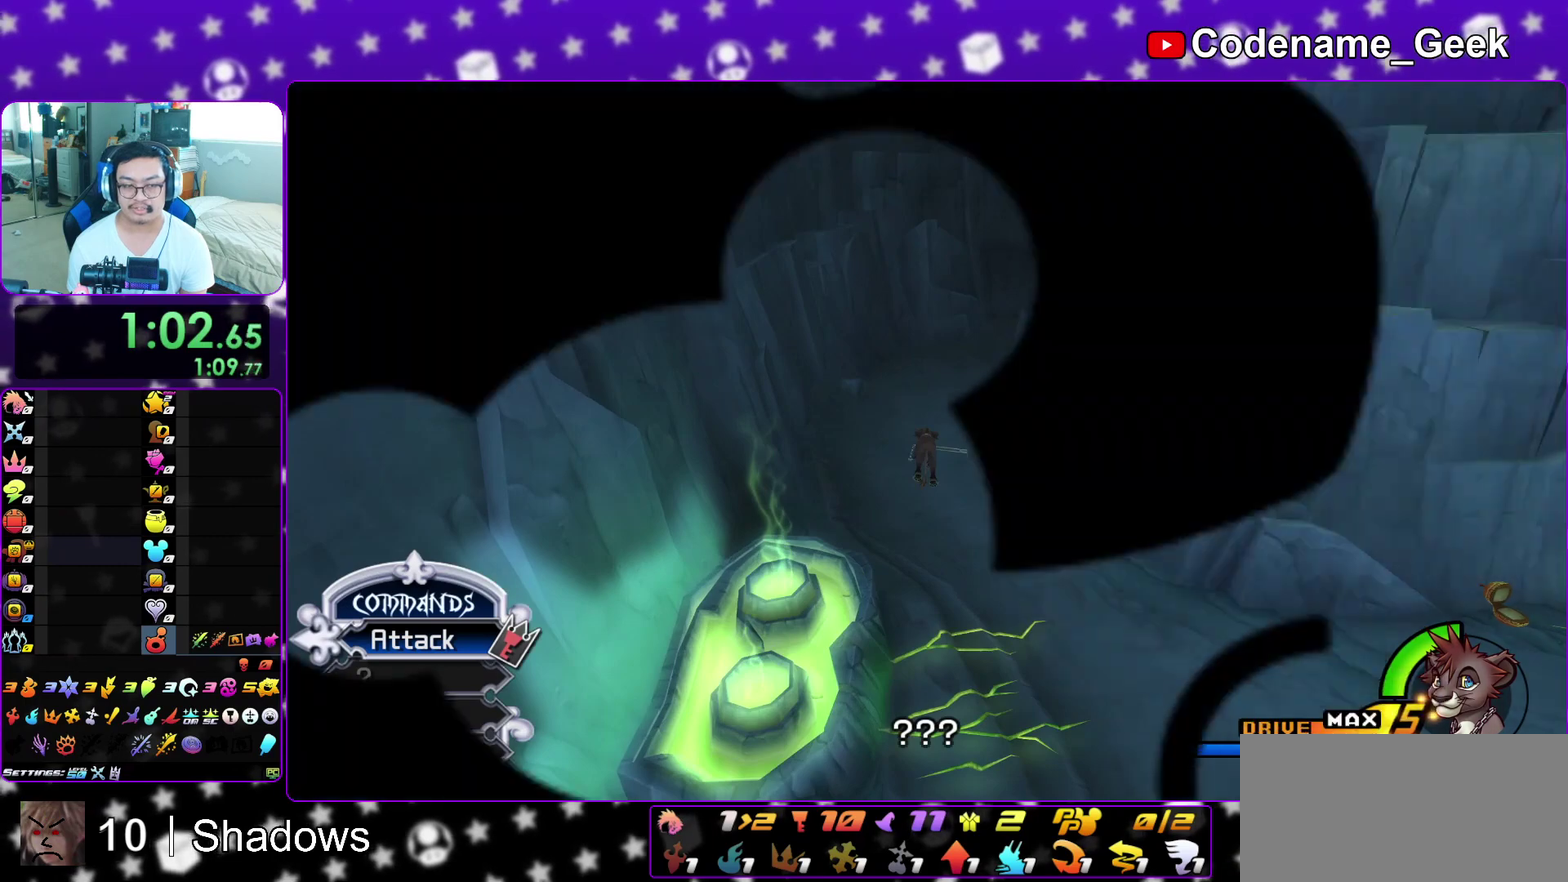
{"dt_ms": 500, "buttons": ["A"], "left_stick": "center", "right_stick": "center", "events": [[67, "B", "up"], [183, "B", "down"], [267, "A", "down"], [267, "B", "up"], [283, "left_stick", "center"], [367, "A", "up"], [367, "B", "down"], [450, "A", "down"], [467, "B", "up"]]}
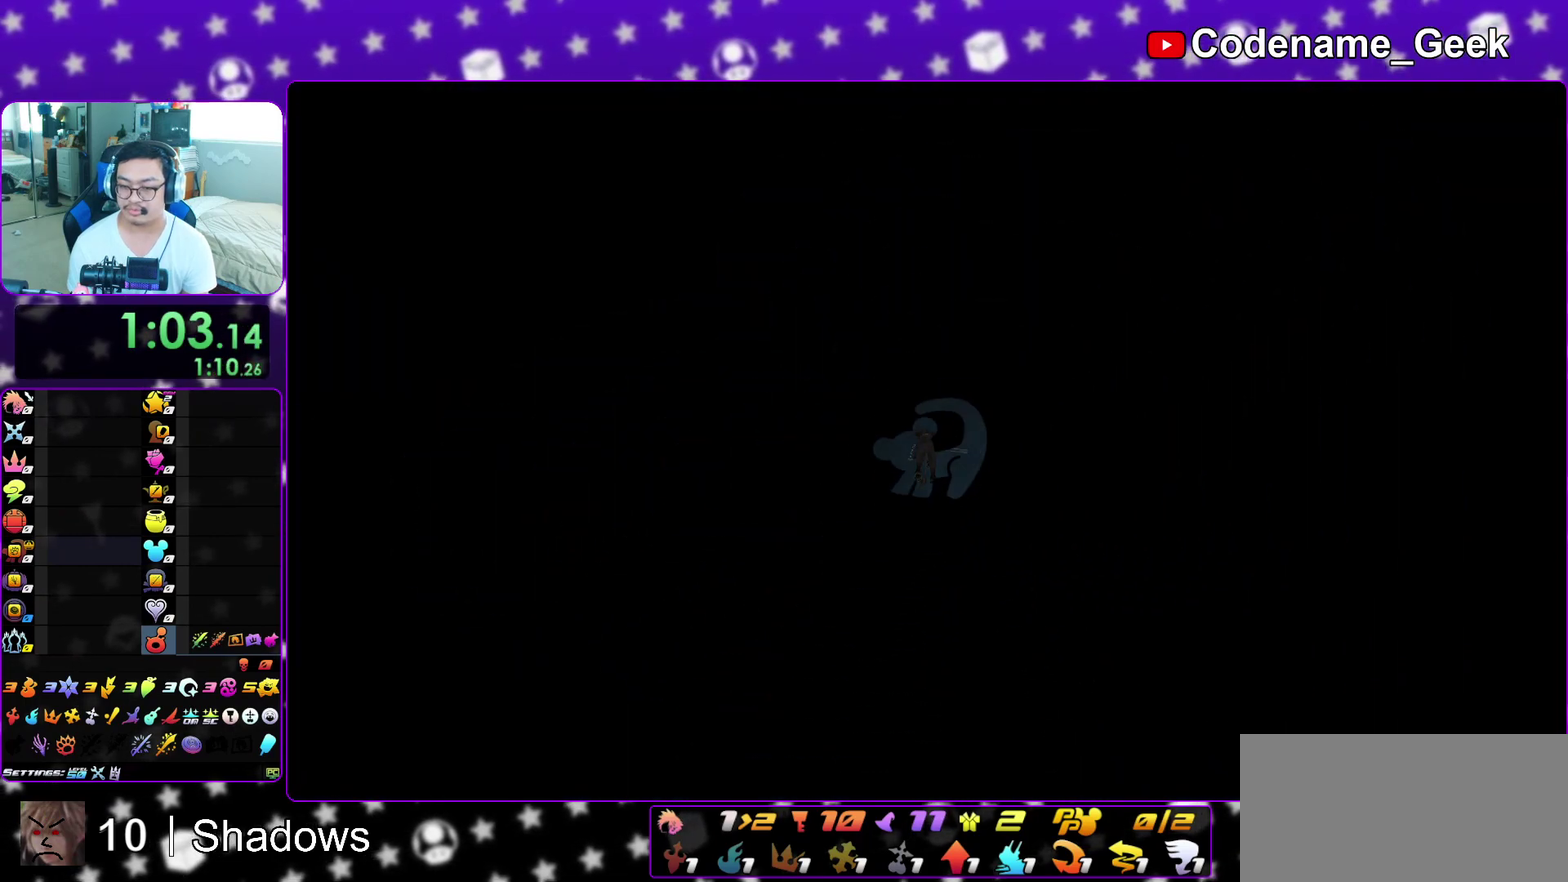
{"dt_ms": 500, "buttons": ["A"], "left_stick": "center", "right_stick": "center", "events": [[33, "A", "up"], [33, "B", "down"], [133, "A", "down"], [133, "B", "up"], [183, "B", "down"], [217, "A", "up"], [317, "A", "down"], [317, "B", "up"], [367, "B", "down"], [383, "A", "up"], [500, "A", "down"], [500, "B", "up"]]}
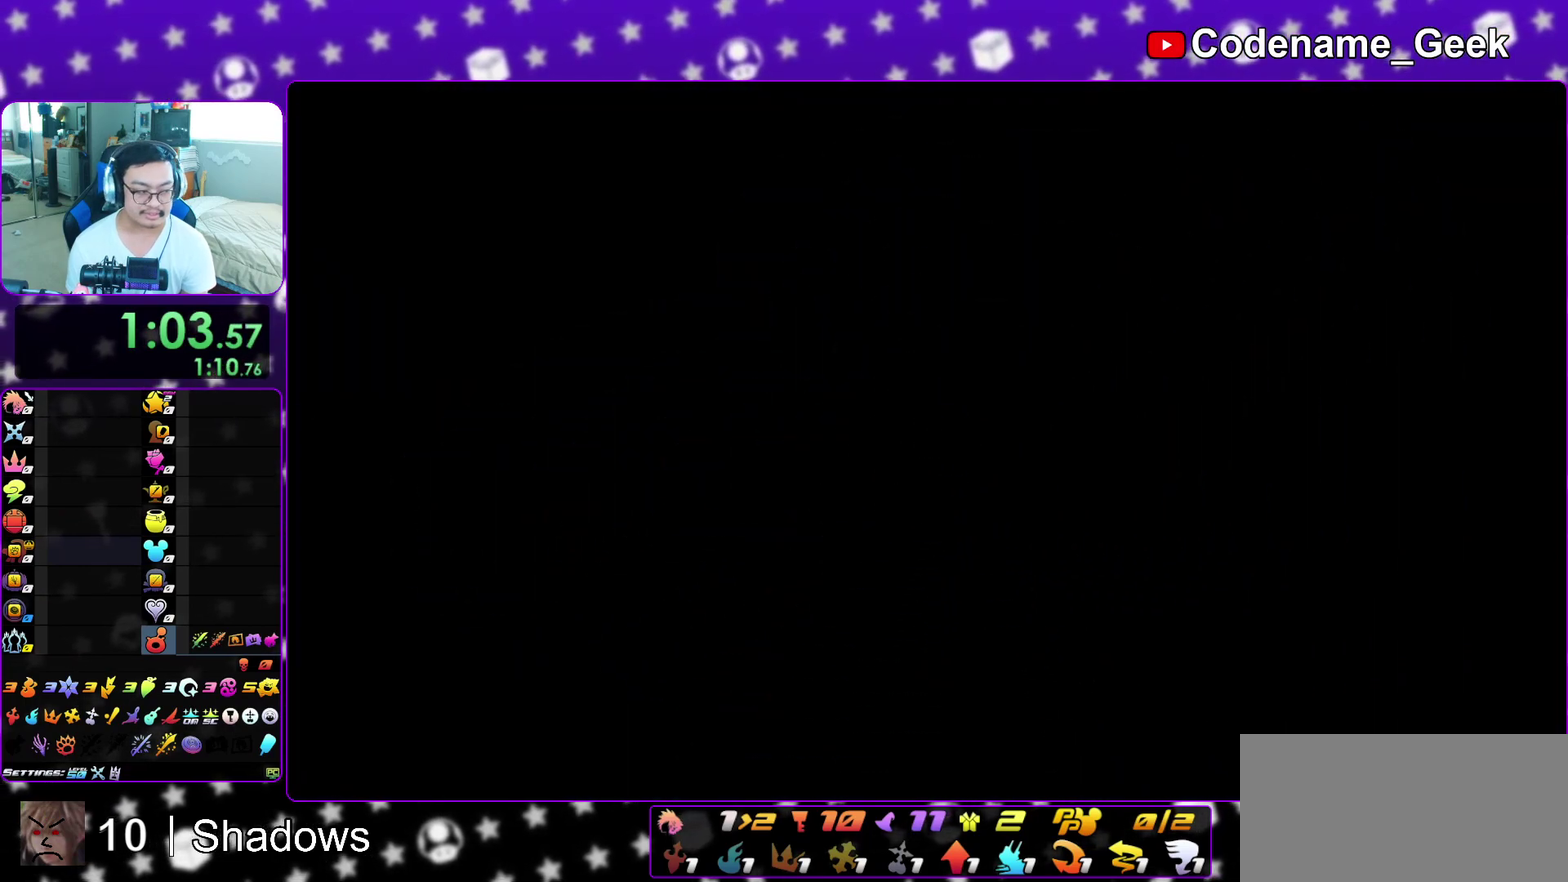
{"dt_ms": 700, "buttons": ["A"], "left_stick": "down", "right_stick": "center", "events": [[67, "A", "up"], [67, "B", "down"], [183, "A", "down"], [183, "B", "up"], [183, "left_stick", "down"], [233, "A", "up"], [233, "B", "down"], [333, "A", "down"], [333, "B", "up"], [400, "A", "up"], [400, "B", "down"], [517, "A", "down"], [517, "B", "up"], [567, "A", "up"], [567, "B", "down"], [650, "A", "down"], [683, "B", "up"]]}
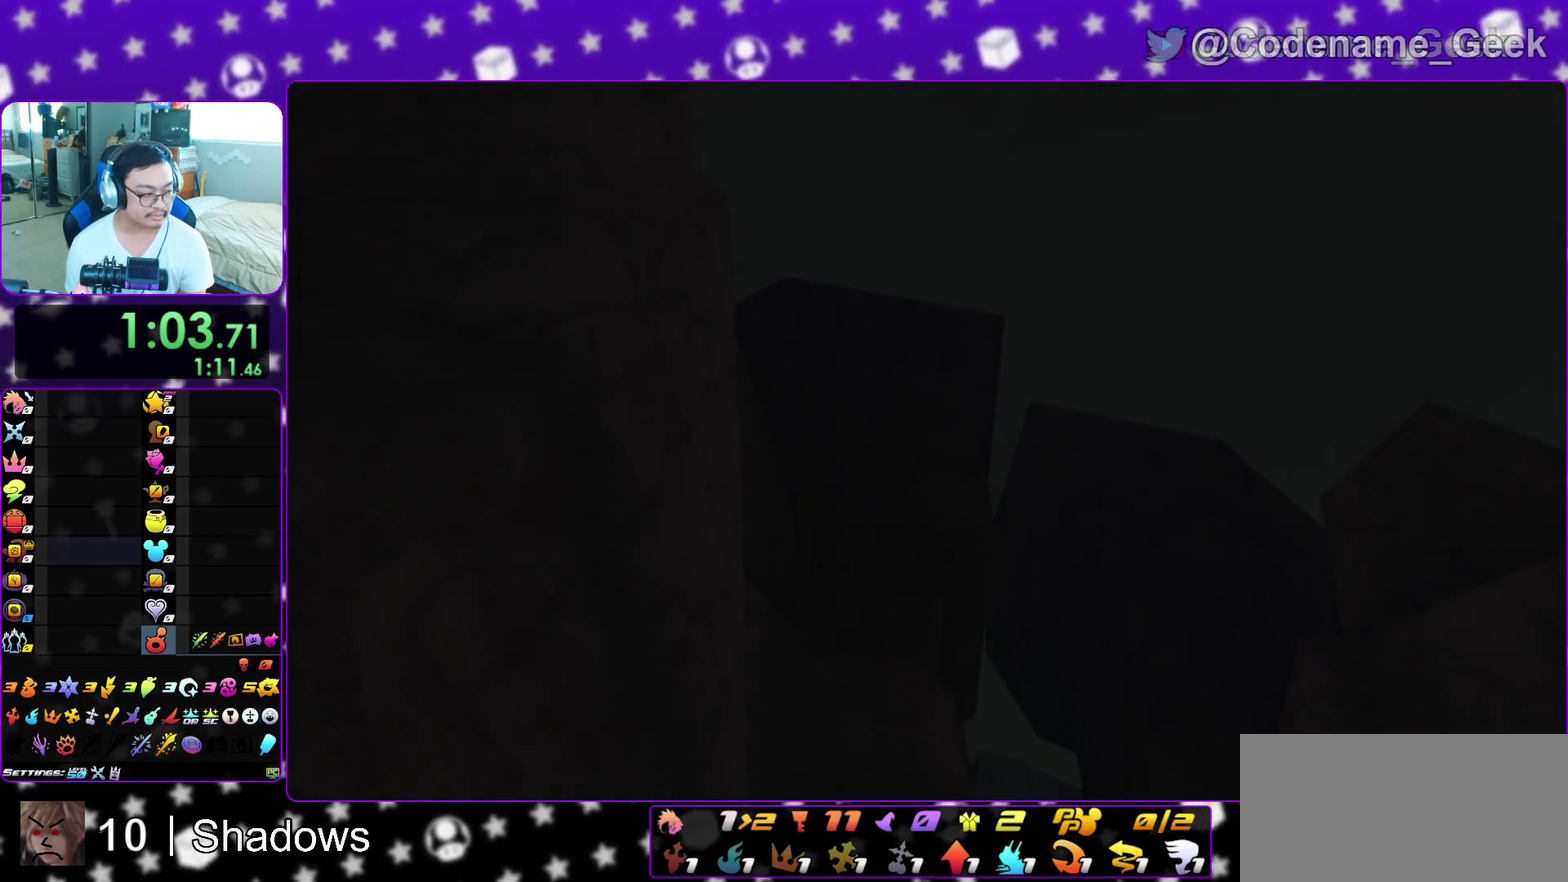
{"dt_ms": 300, "buttons": ["A"], "left_stick": "down", "right_stick": "center", "events": [[33, "A", "up"], [33, "B", "down"], [117, "A", "down"], [117, "B", "up"], [200, "A", "up"], [200, "B", "down"], [267, "A", "down"], [283, "B", "up"]]}
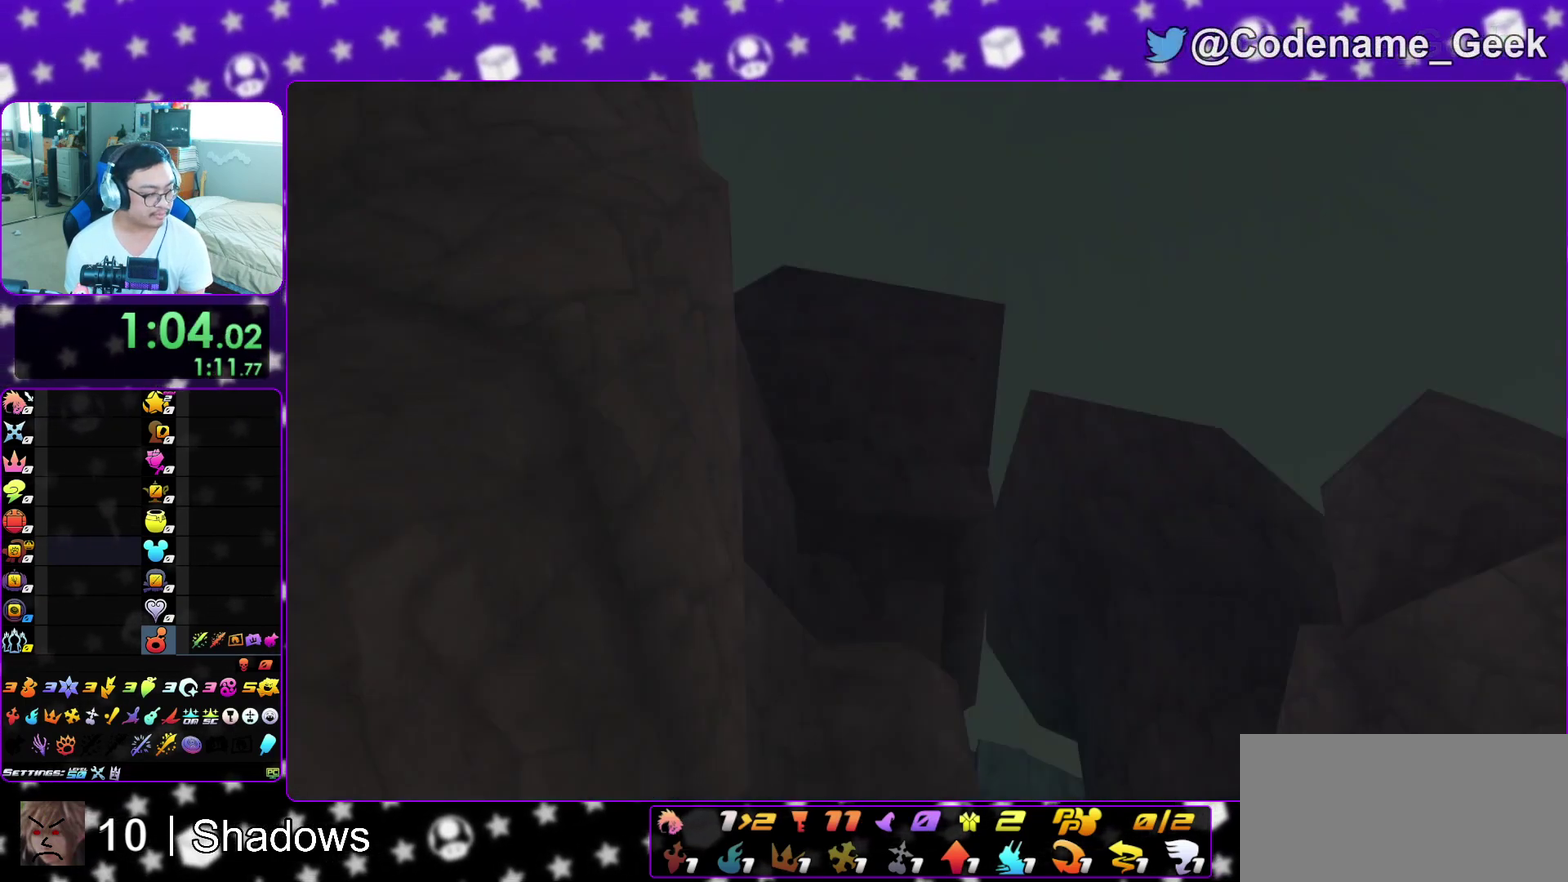
{"dt_ms": 700, "buttons": ["A"], "left_stick": "down", "right_stick": "center", "events": [[33, "A", "up"], [33, "B", "down"], [150, "A", "down"], [150, "B", "up"], [217, "B", "down"], [233, "A", "up"], [283, "B", "up"], [567, "A", "down"], [617, "B", "down"], [633, "A", "up"], [683, "A", "down"], [700, "B", "up"]]}
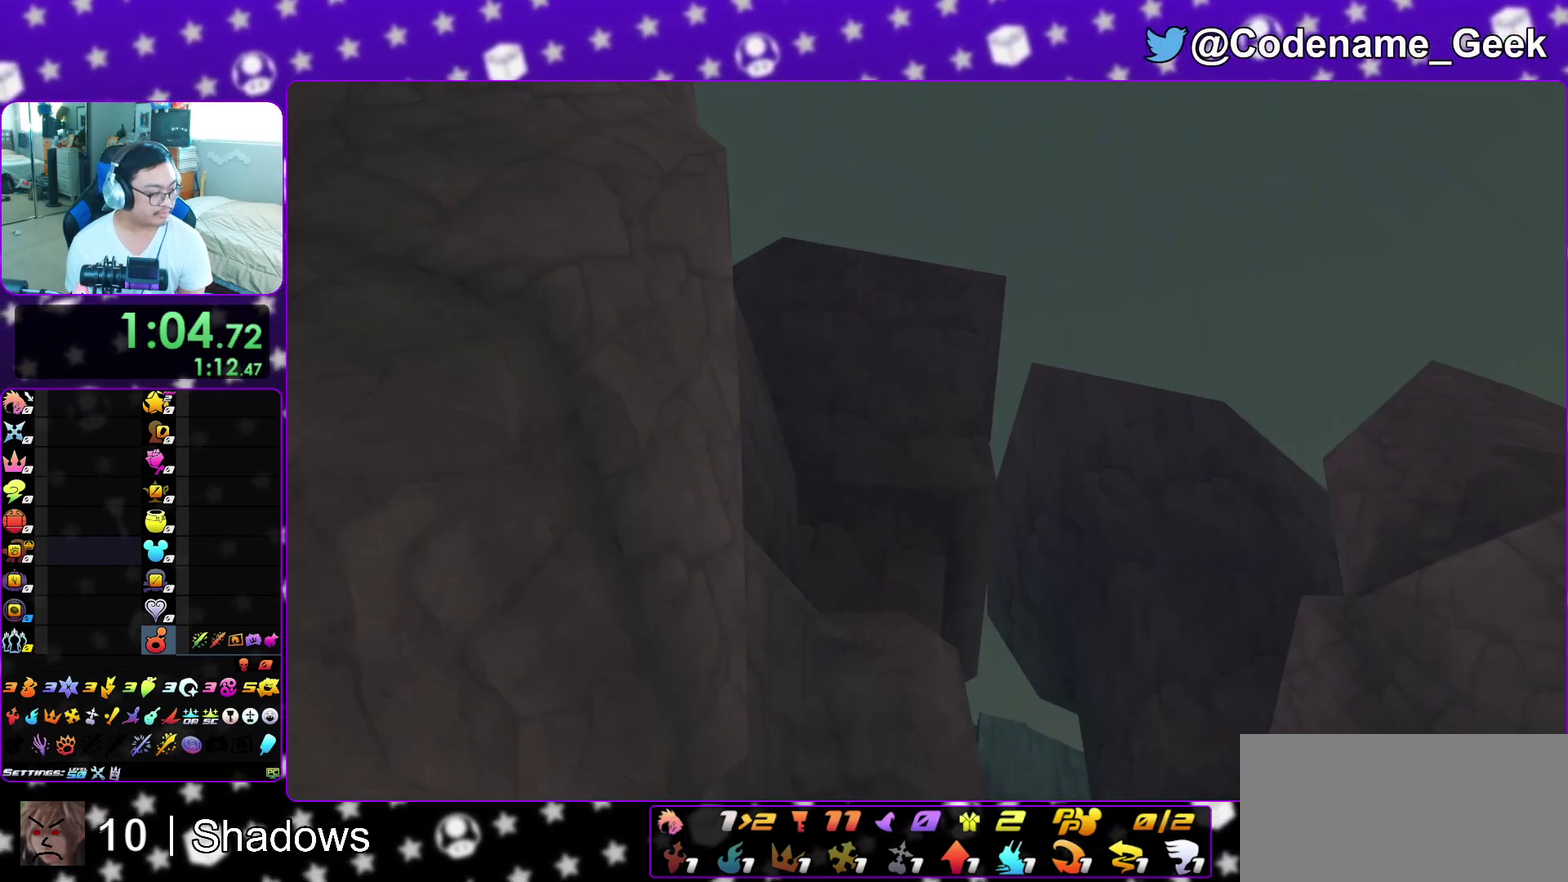
{"dt_ms": 300, "buttons": [], "left_stick": "up-left", "right_stick": "center", "events": [[67, "B", "down"], [83, "A", "up"], [83, "left_stick", "center"], [167, "B", "up"], [250, "left_stick", "up-left"]]}
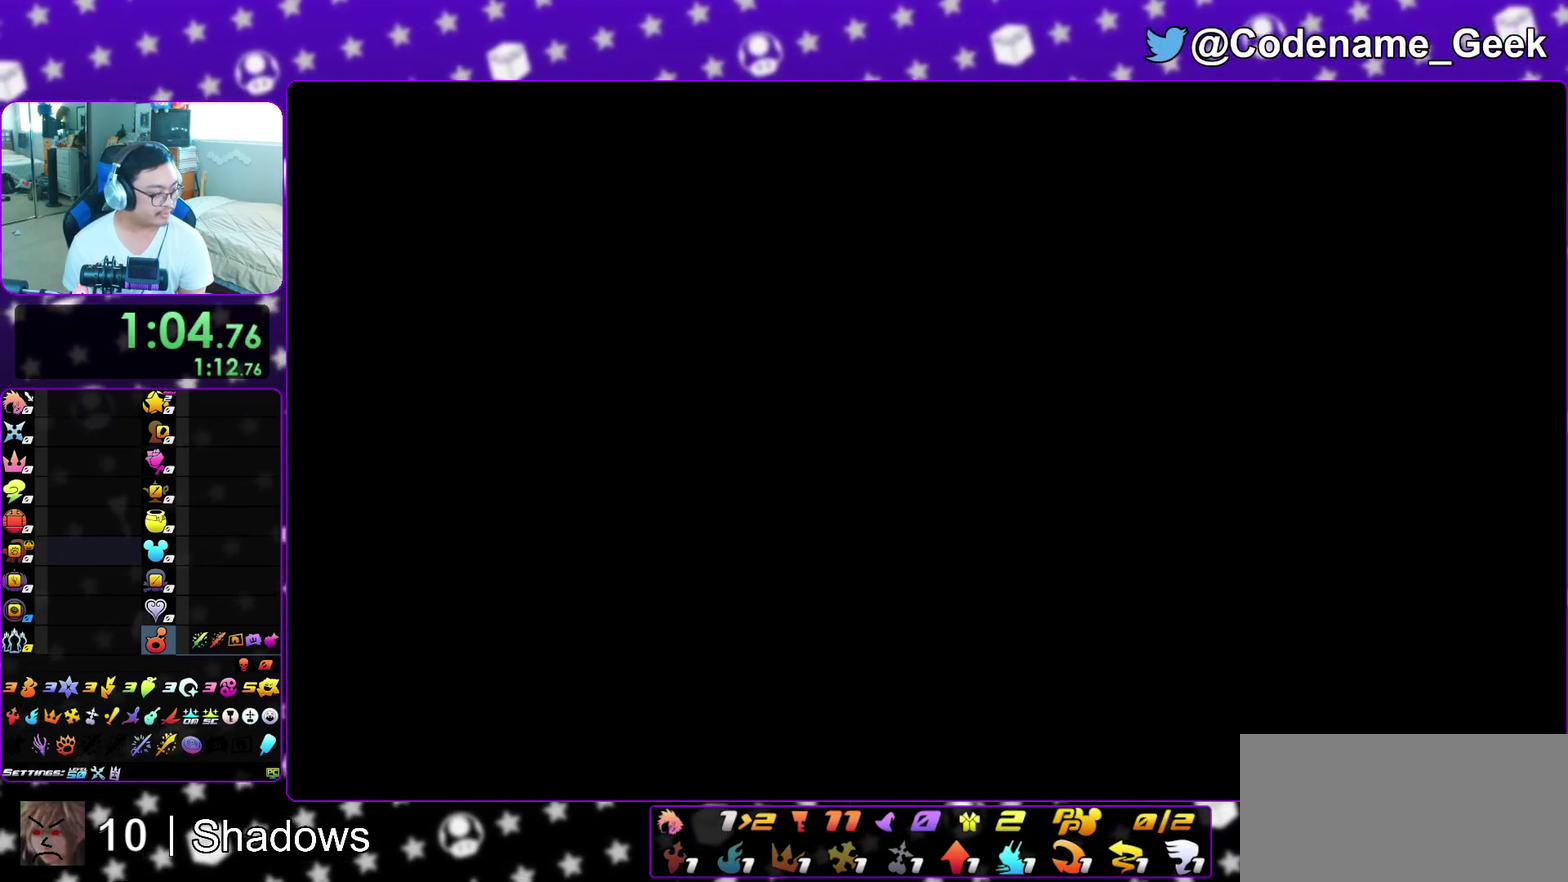
{"dt_ms": 500, "buttons": ["Y"], "left_stick": "up-left", "right_stick": "center", "events": [[367, "Y", "down"]]}
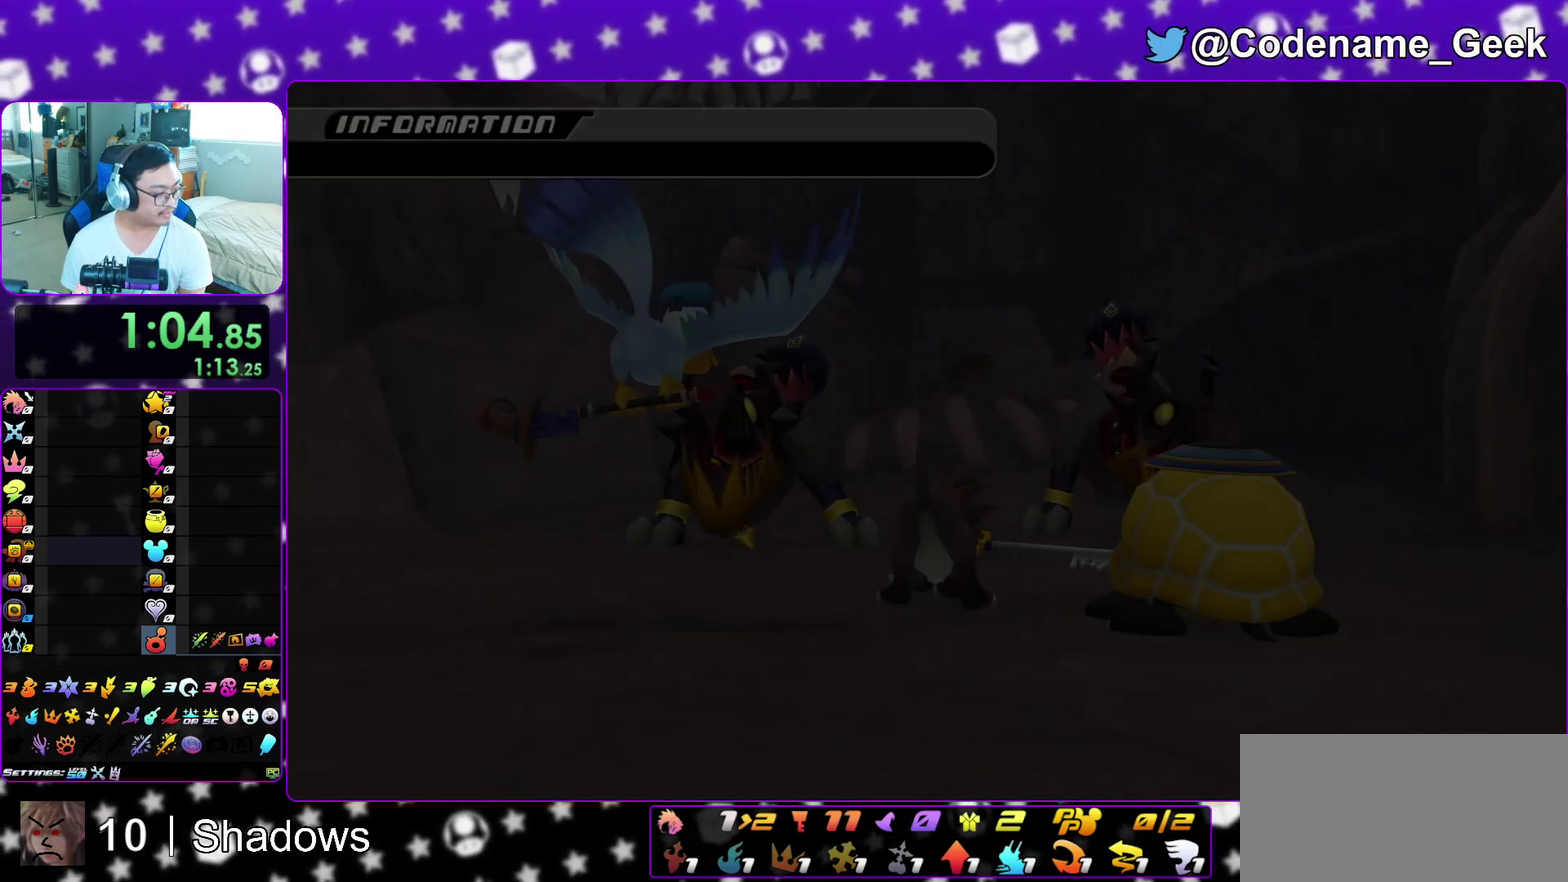
{"dt_ms": 300, "buttons": ["Y"], "left_stick": "up-left", "right_stick": "center", "events": [[50, "X", "down"], [100, "X", "up"], [200, "X", "down"], [267, "X", "up"]]}
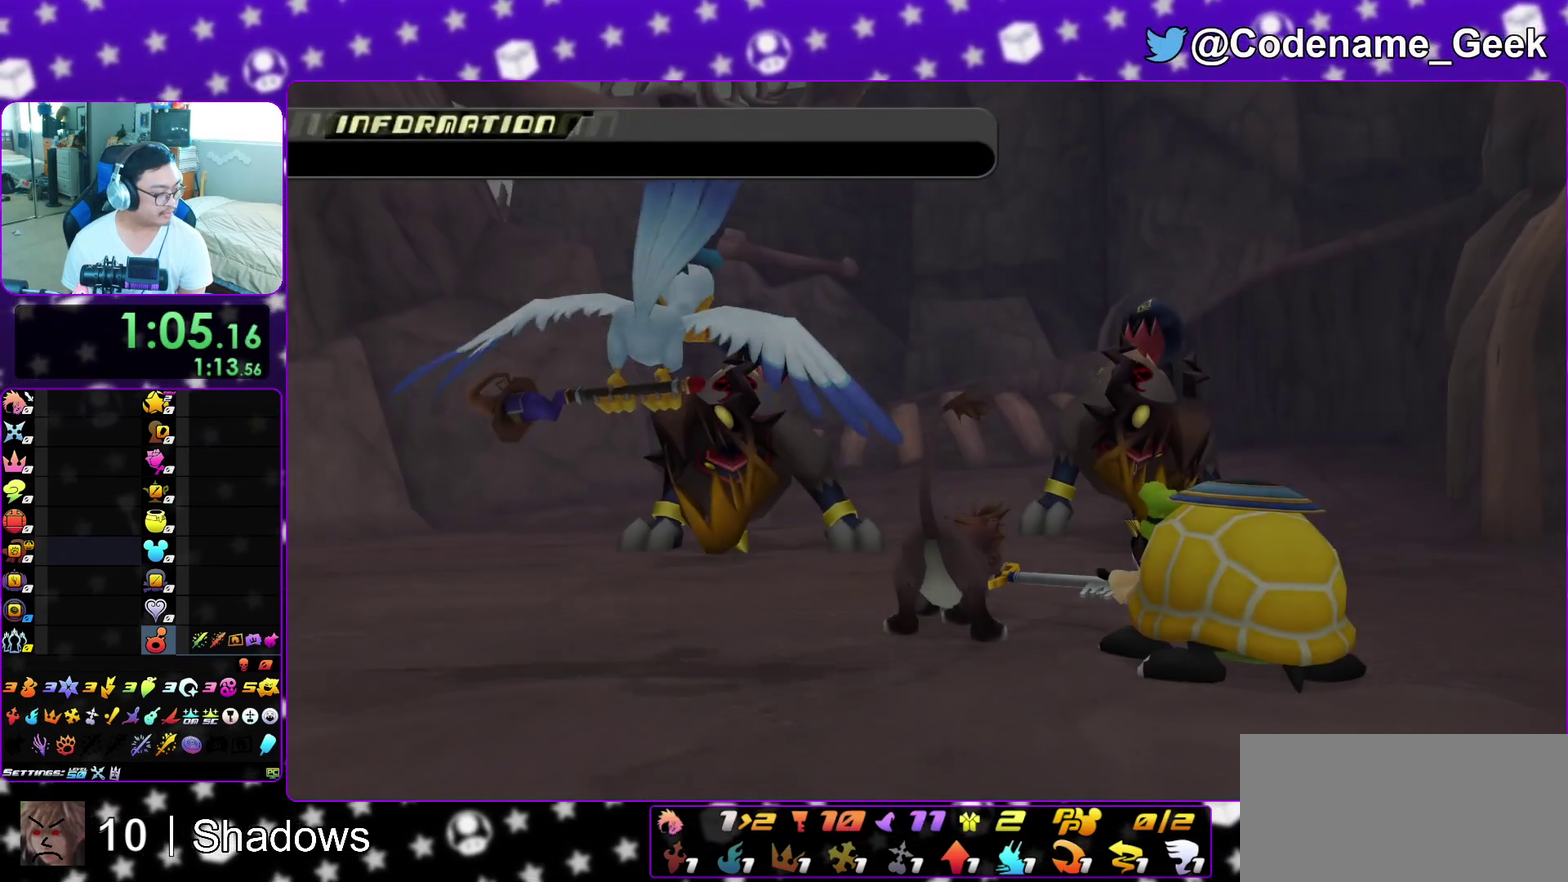
{"dt_ms": 700, "buttons": ["Y"], "left_stick": "up-left", "right_stick": "center", "events": [[217, "X", "down"], [267, "X", "up"], [383, "X", "down"], [433, "X", "up"], [550, "X", "down"], [600, "X", "up"]]}
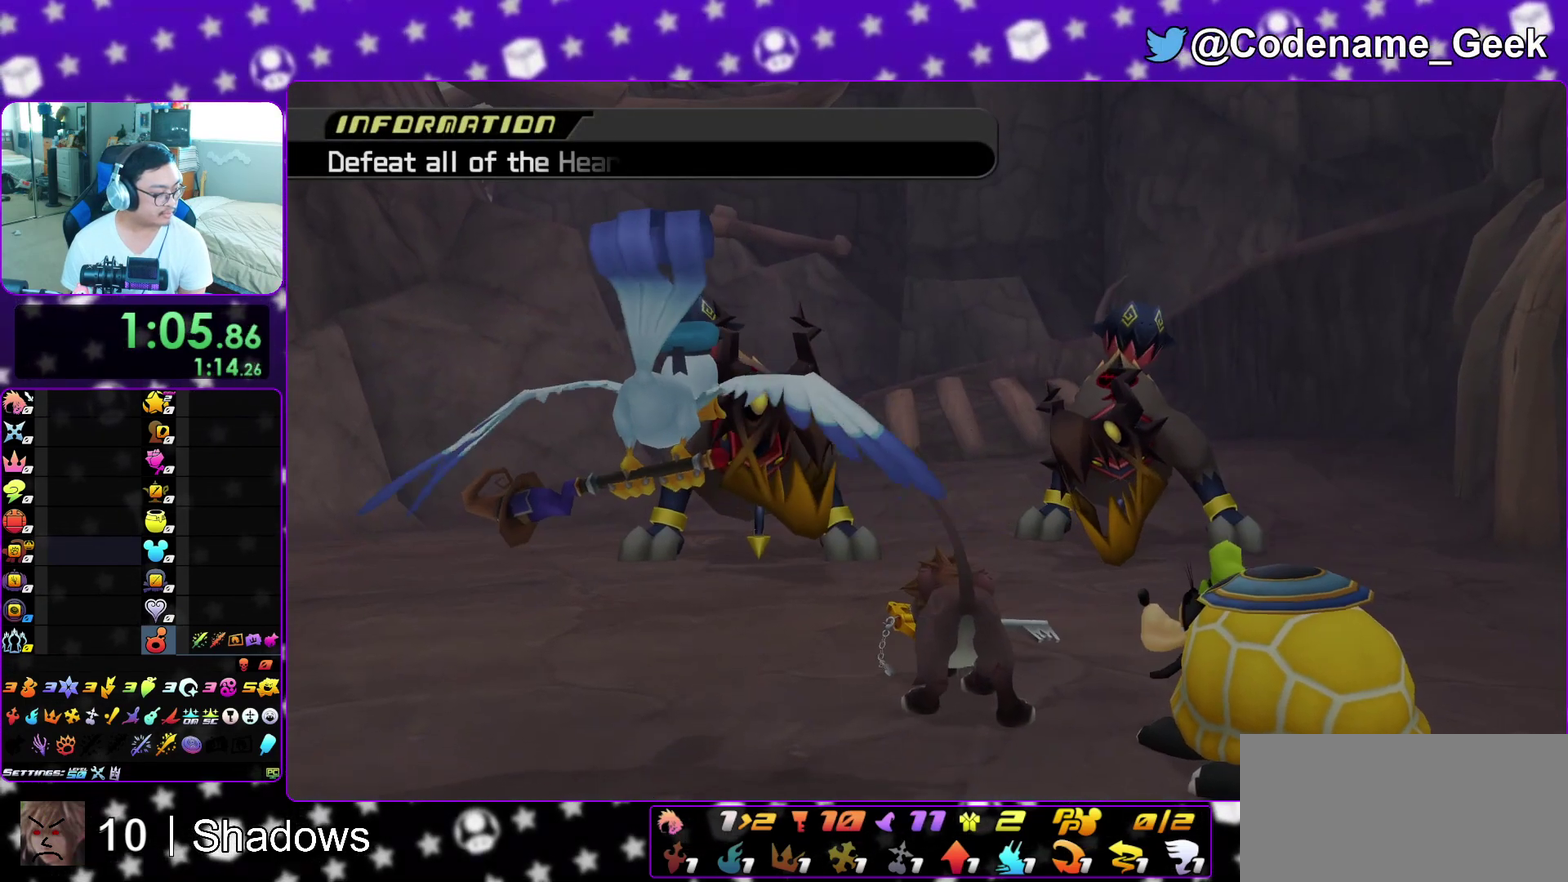
{"dt_ms": 500, "buttons": ["Y"], "left_stick": "up-left", "right_stick": "center", "events": [[17, "X", "down"], [67, "X", "up"], [350, "X", "down"], [400, "X", "up"]]}
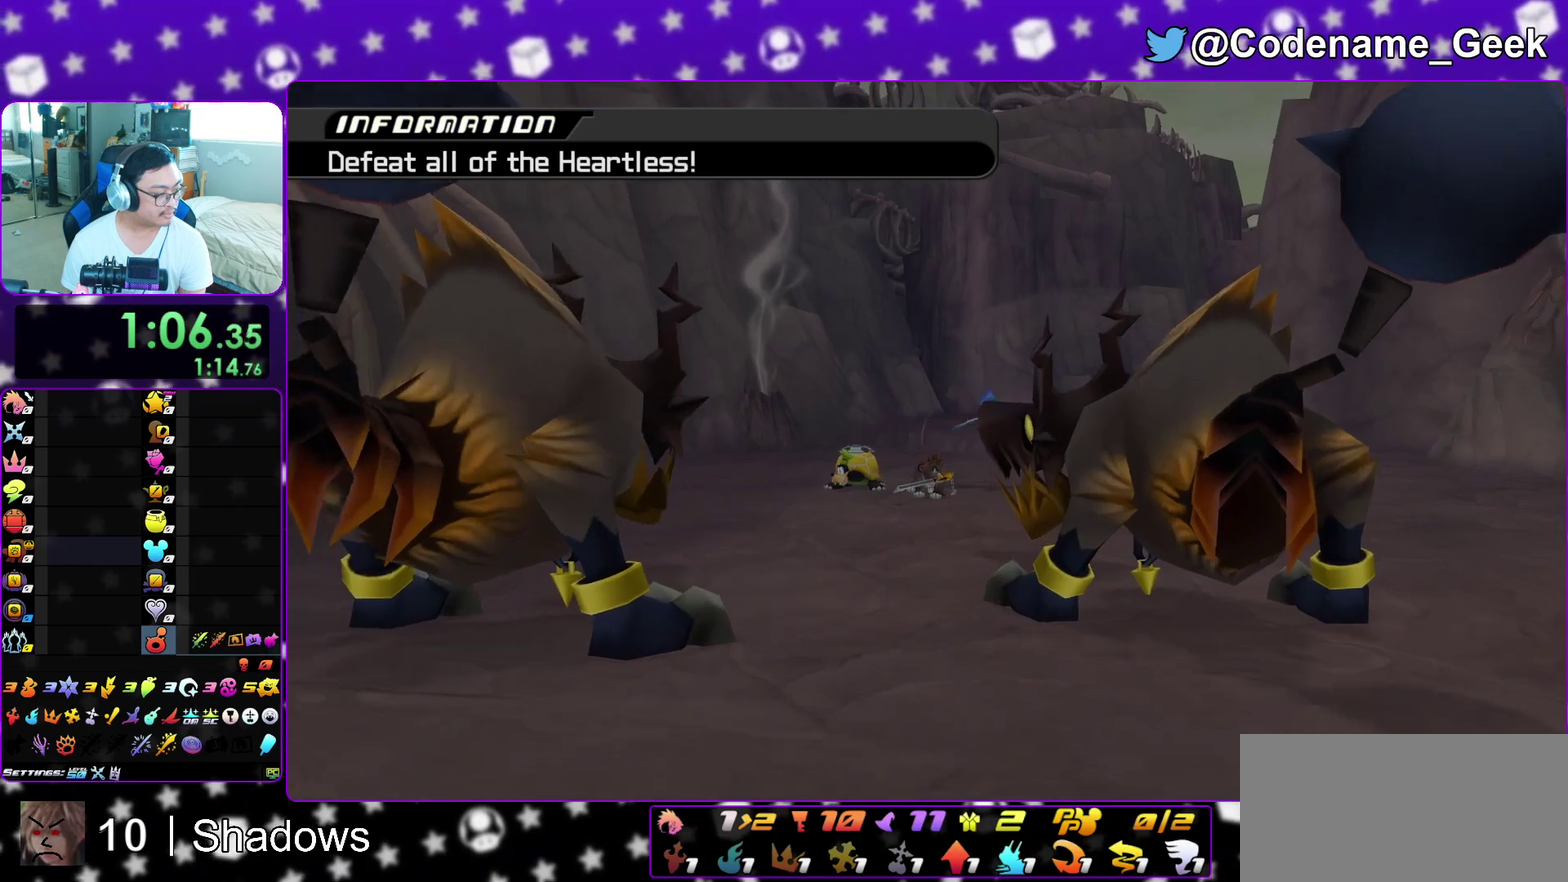
{"dt_ms": 500, "buttons": ["Y"], "left_stick": "up-left", "right_stick": "center", "events": [[33, "X", "down"], [83, "X", "up"], [217, "X", "down"], [267, "X", "up"], [367, "X", "down"], [450, "X", "up"]]}
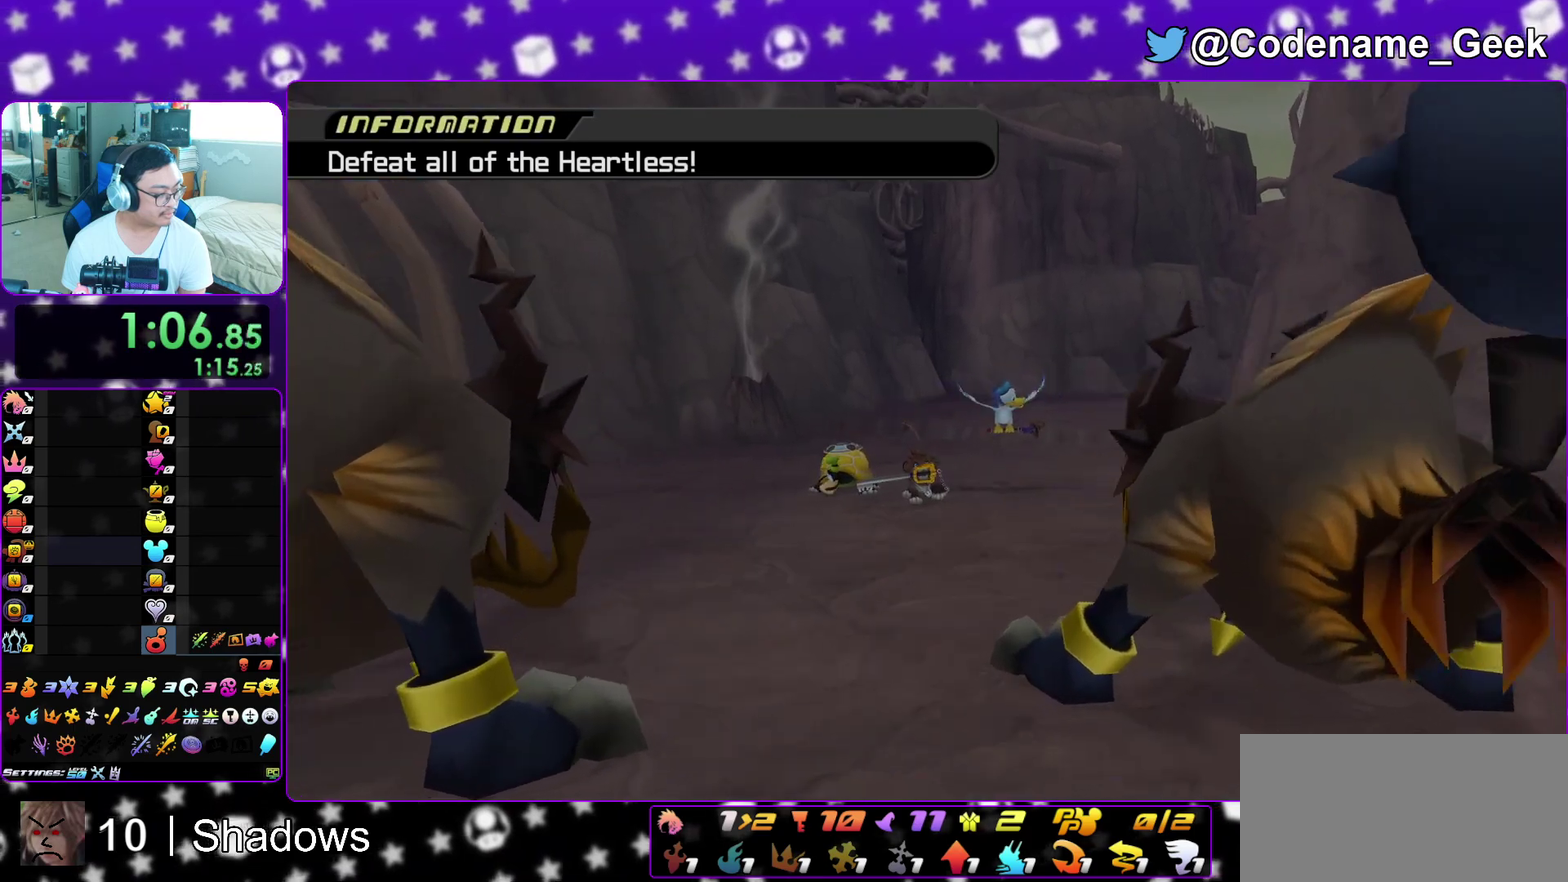
{"dt_ms": 700, "buttons": ["Y"], "left_stick": "up-left", "right_stick": "center", "events": [[233, "X", "down"], [317, "X", "up"], [400, "X", "down"], [483, "X", "up"], [583, "X", "down"], [650, "X", "up"]]}
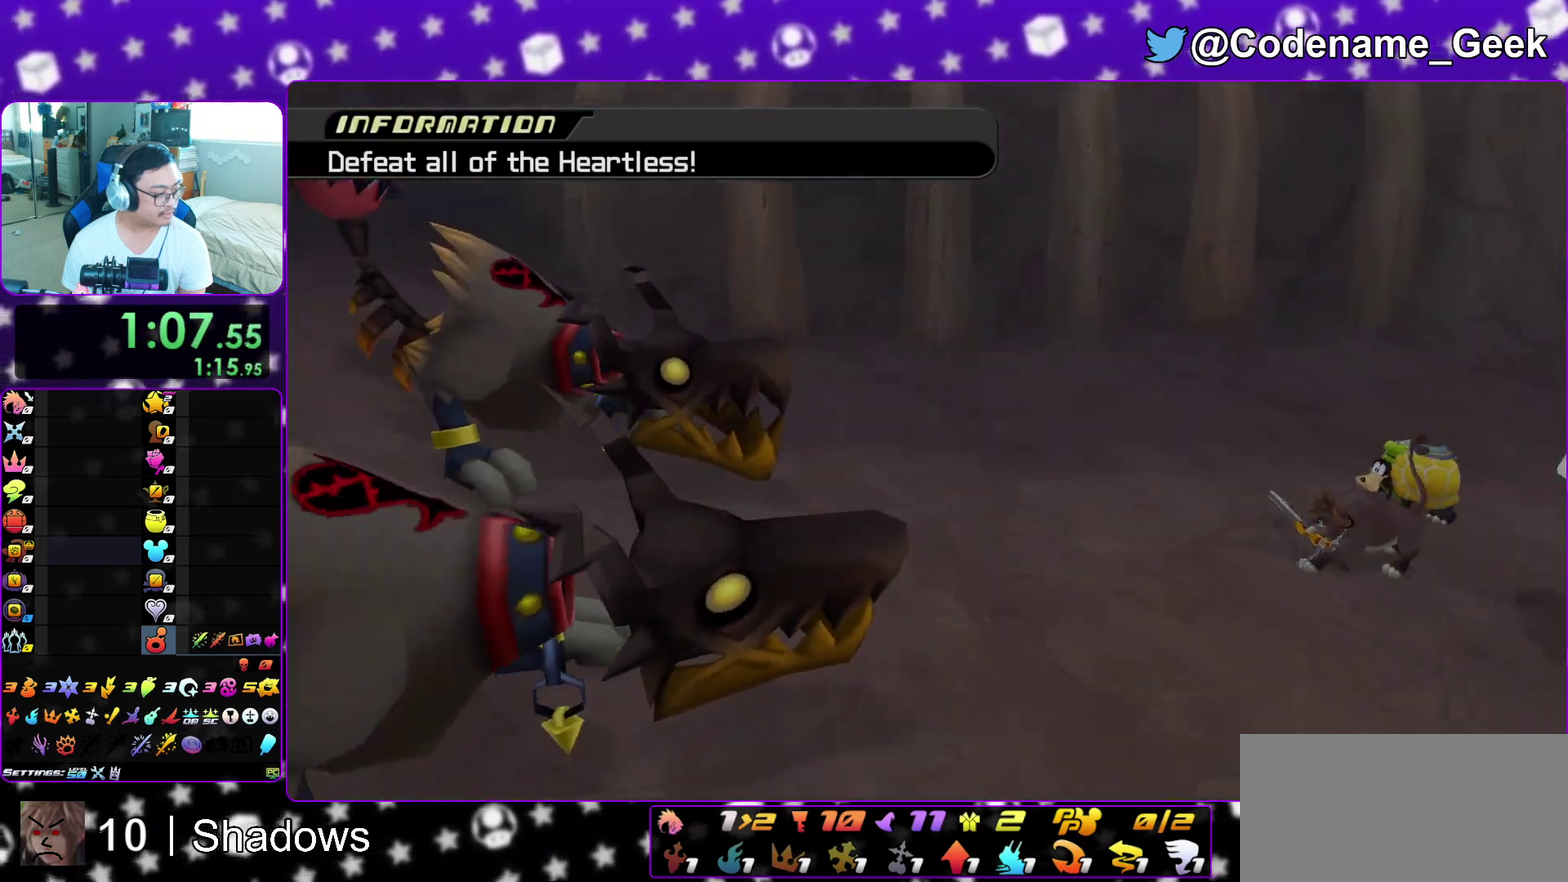
{"dt_ms": 300, "buttons": ["Y"], "left_stick": "up-left", "right_stick": "center", "events": [[83, "X", "down"], [150, "X", "up"], [233, "X", "down"], [300, "X", "up"]]}
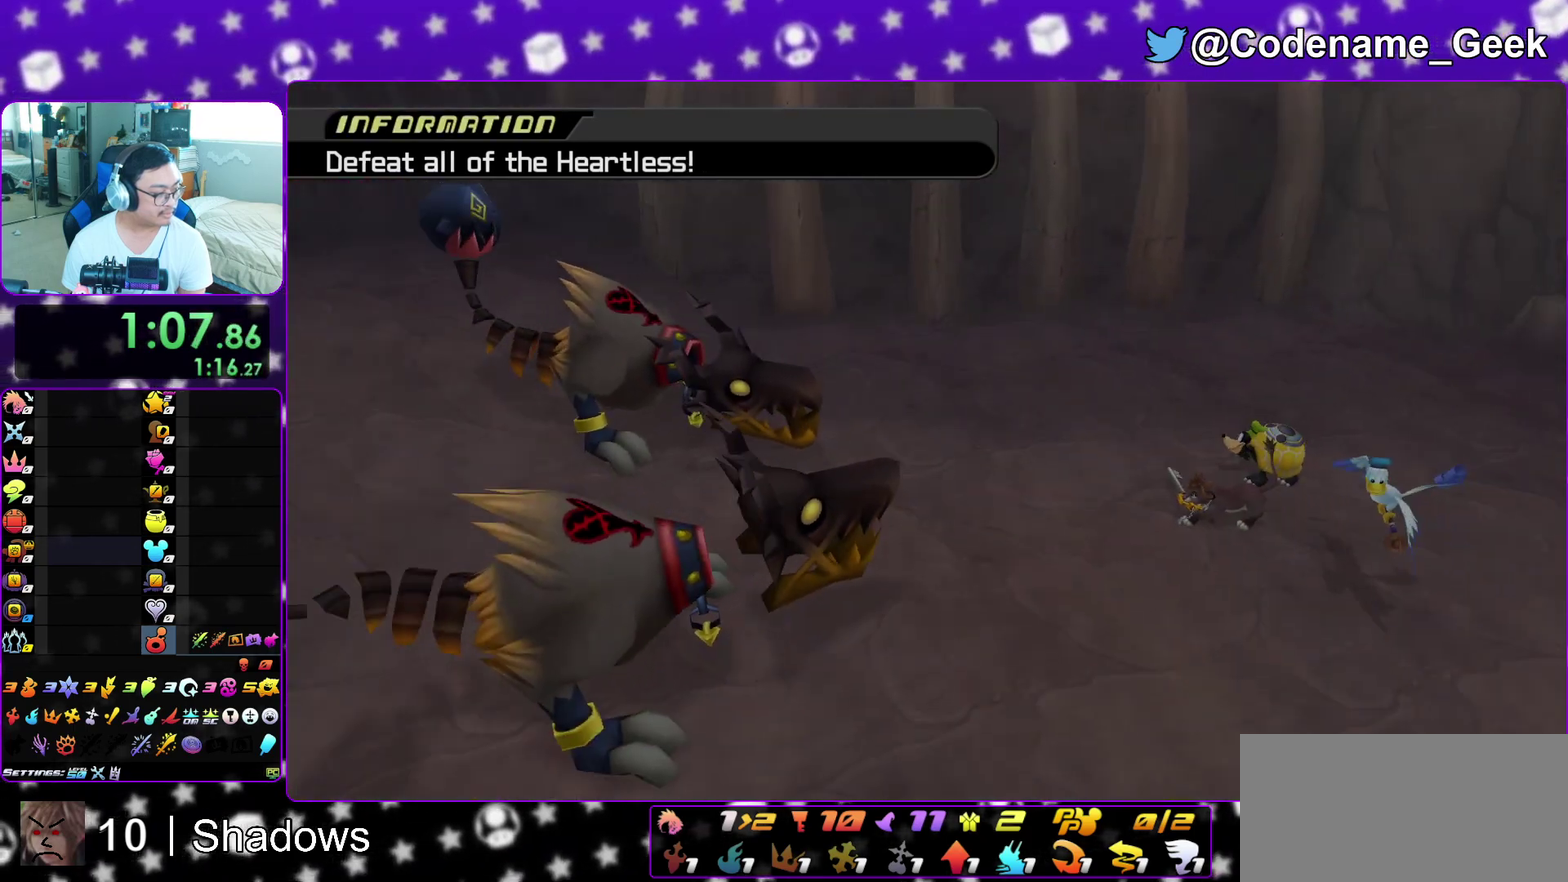
{"dt_ms": 500, "buttons": ["X", "Y"], "left_stick": "up-left", "right_stick": "center", "events": [[117, "X", "down"], [167, "X", "up"], [300, "X", "down"], [350, "X", "up"], [483, "X", "down"]]}
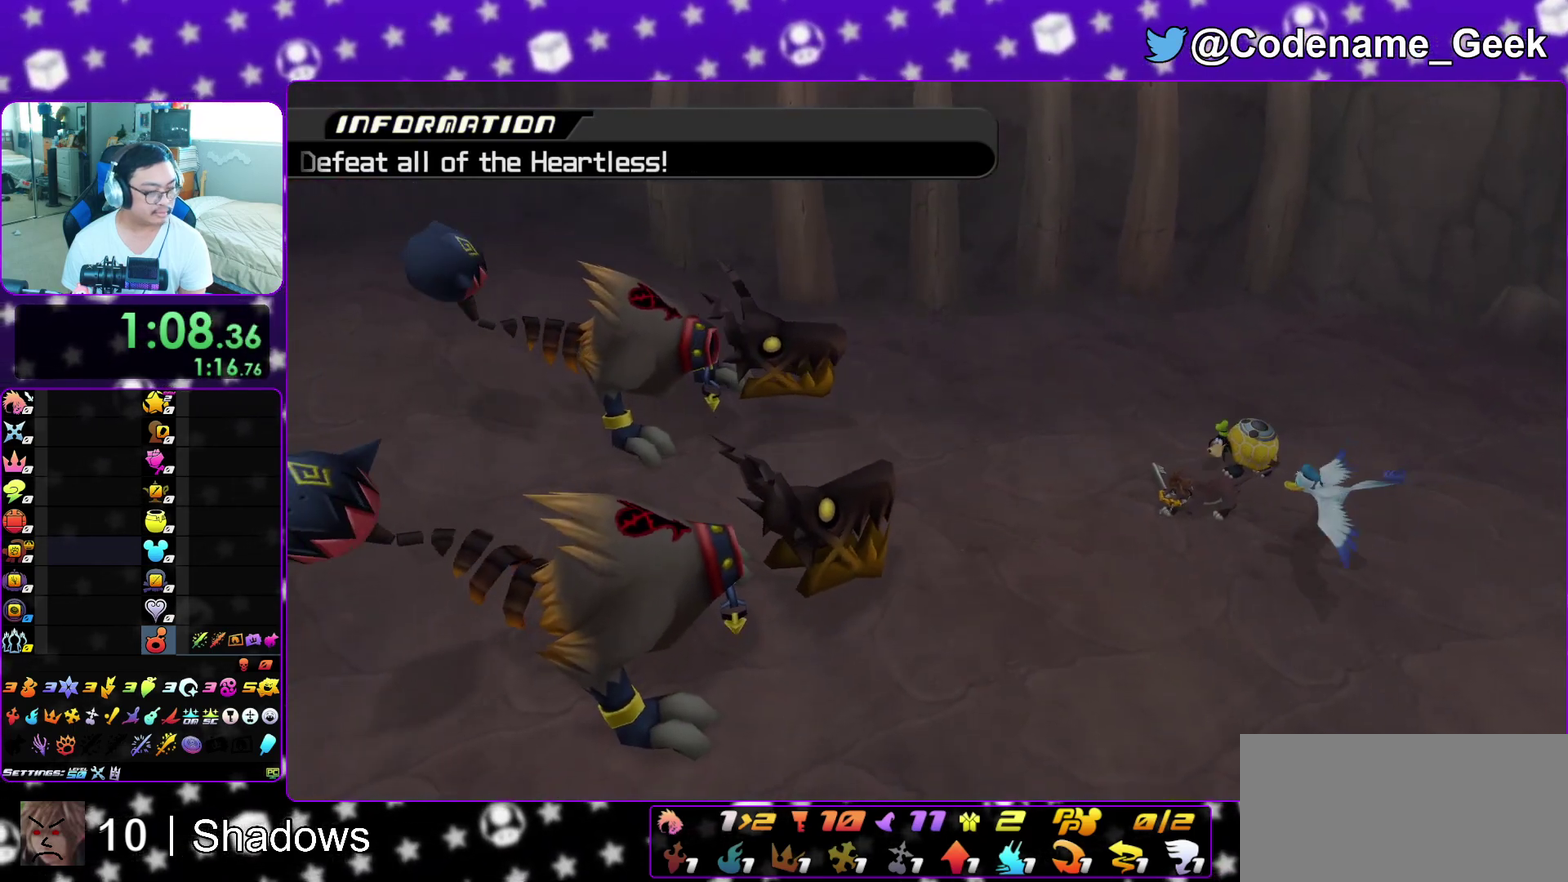
{"dt_ms": 300, "buttons": ["Y"], "left_stick": "up-left", "right_stick": "center", "events": [[33, "X", "up"], [150, "X", "down"], [217, "X", "up"]]}
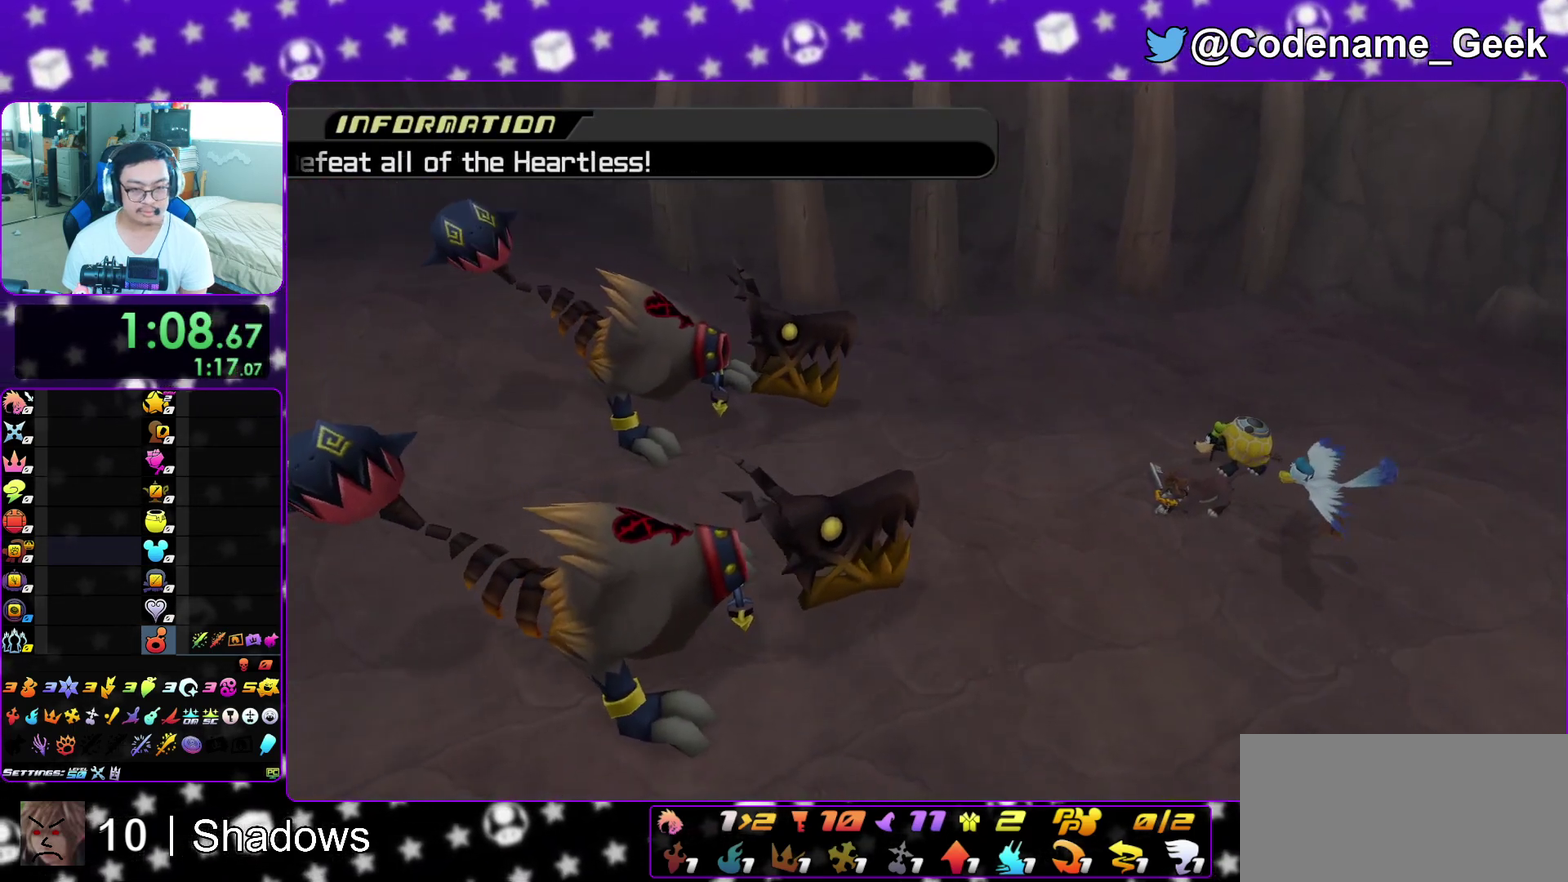
{"dt_ms": 700, "buttons": ["Y"], "left_stick": "up-left", "right_stick": "center", "events": [[50, "X", "down"], [100, "X", "up"], [417, "X", "down"], [467, "X", "up"], [600, "X", "down"], [650, "X", "up"]]}
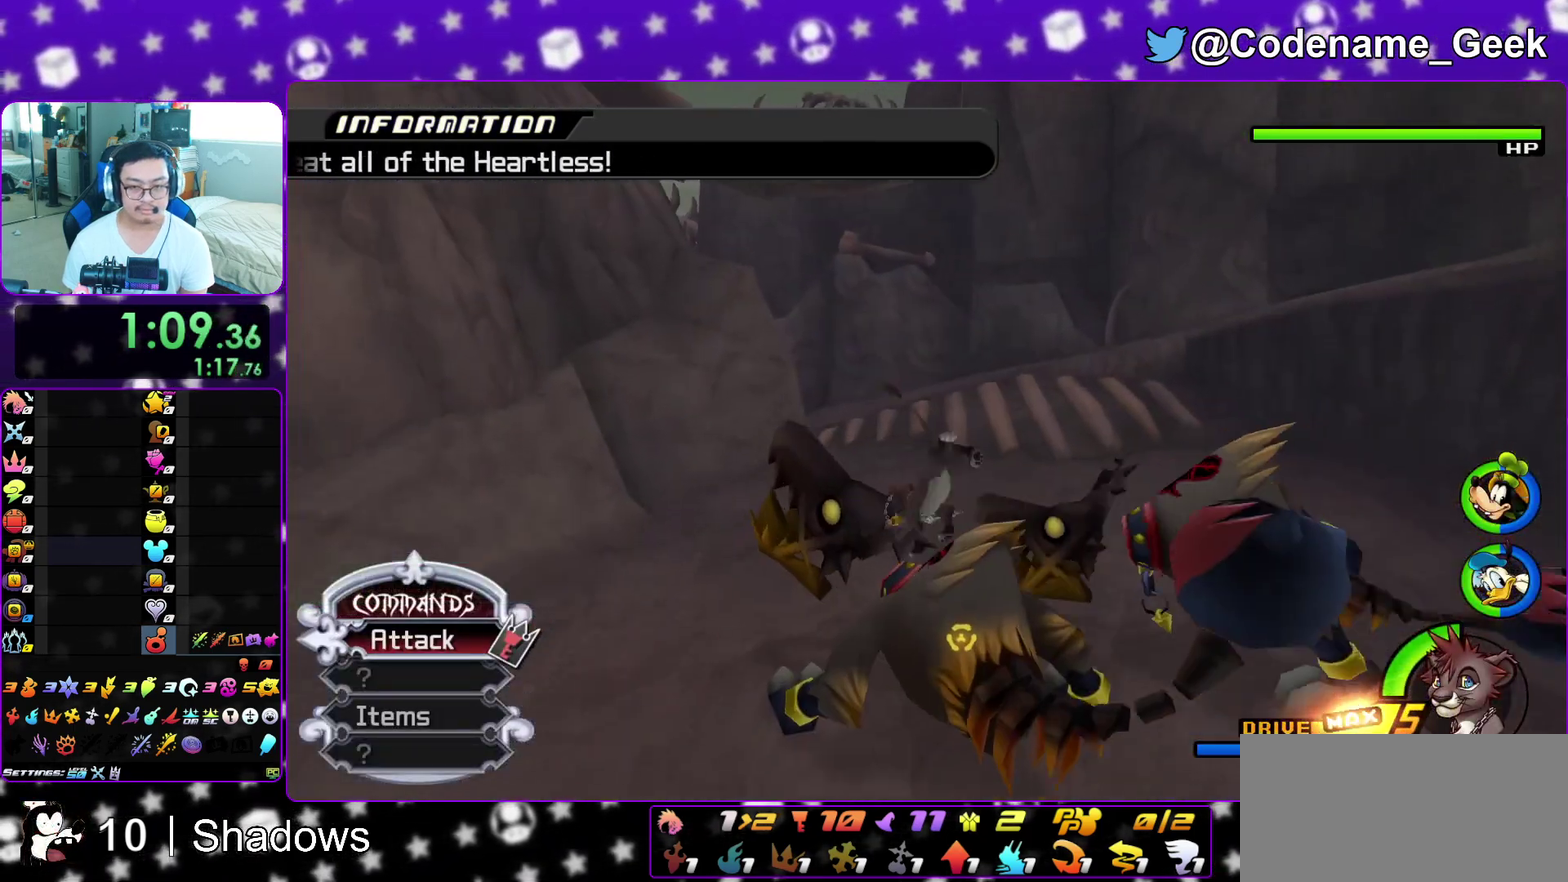
{"dt_ms": 300, "buttons": [], "left_stick": "up-left", "right_stick": "center", "events": [[133, "Y", "up"]]}
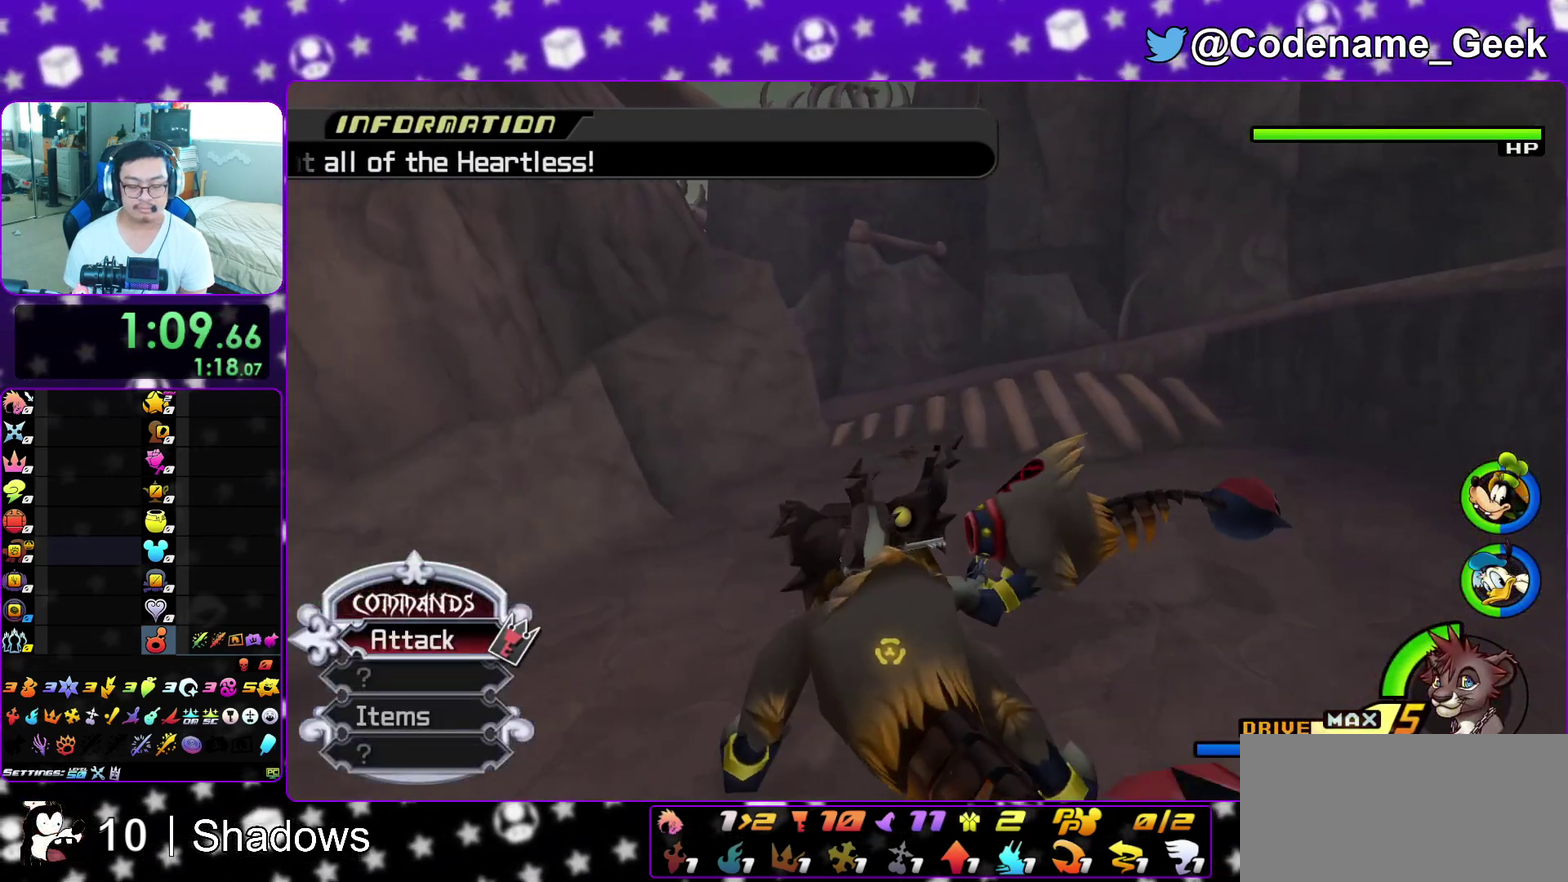
{"dt_ms": 900, "buttons": [], "left_stick": "up-right", "right_stick": "center", "events": [[100, "left_stick", "up"], [250, "left_stick", "up-right"], [250, "right_stick", "down-right"], [333, "right_stick", "center"], [833, "R1", "down"], [900, "R1", "up"]]}
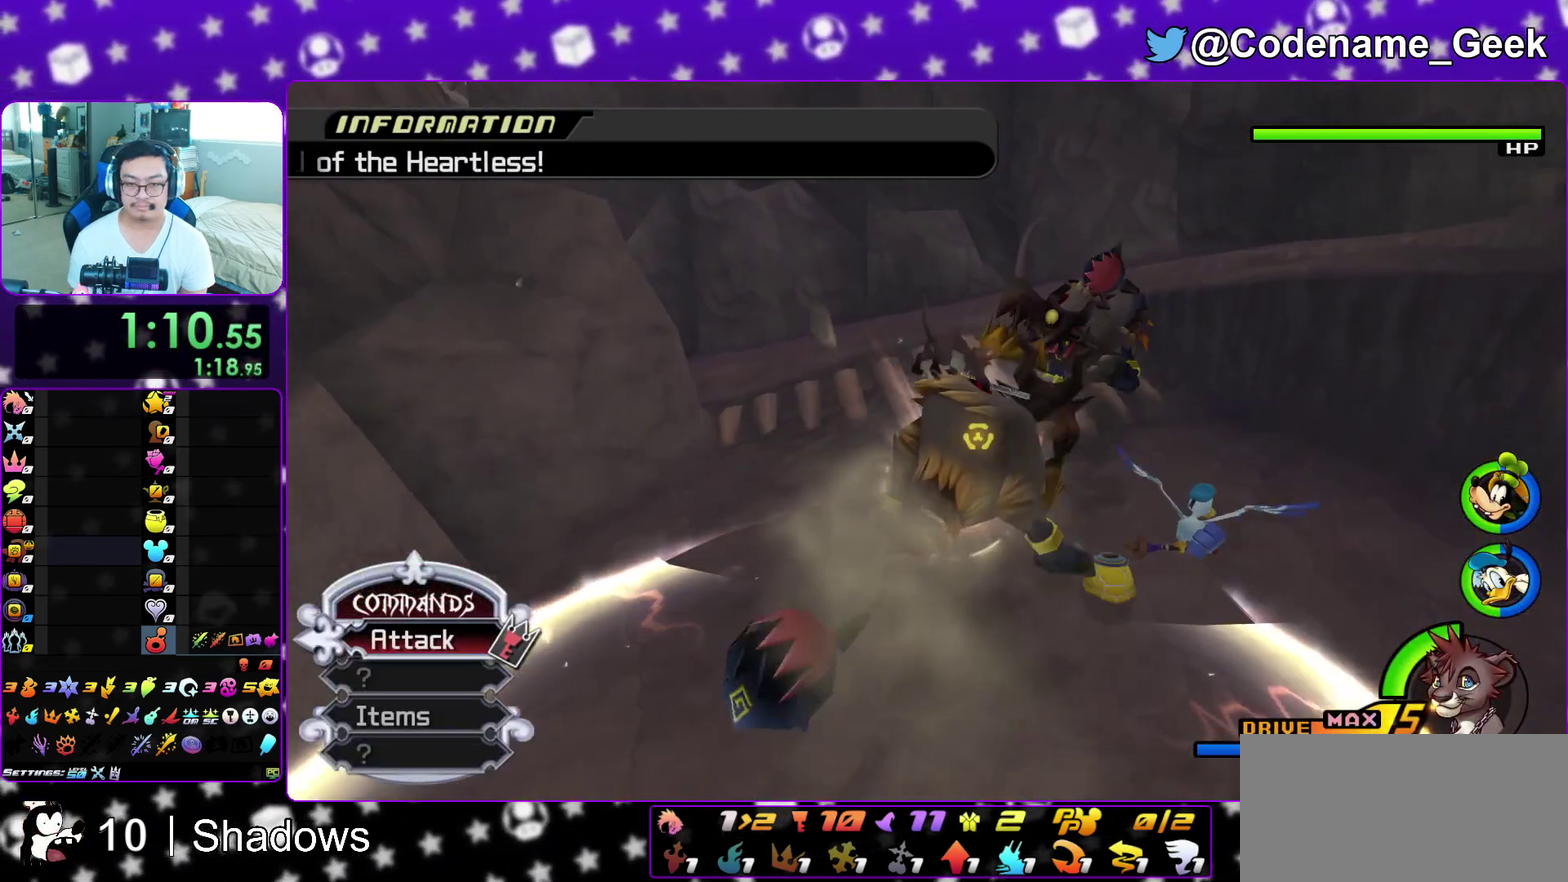
{"dt_ms": 300, "buttons": [], "left_stick": "up-right", "right_stick": "down", "events": [[233, "right_stick", "down"]]}